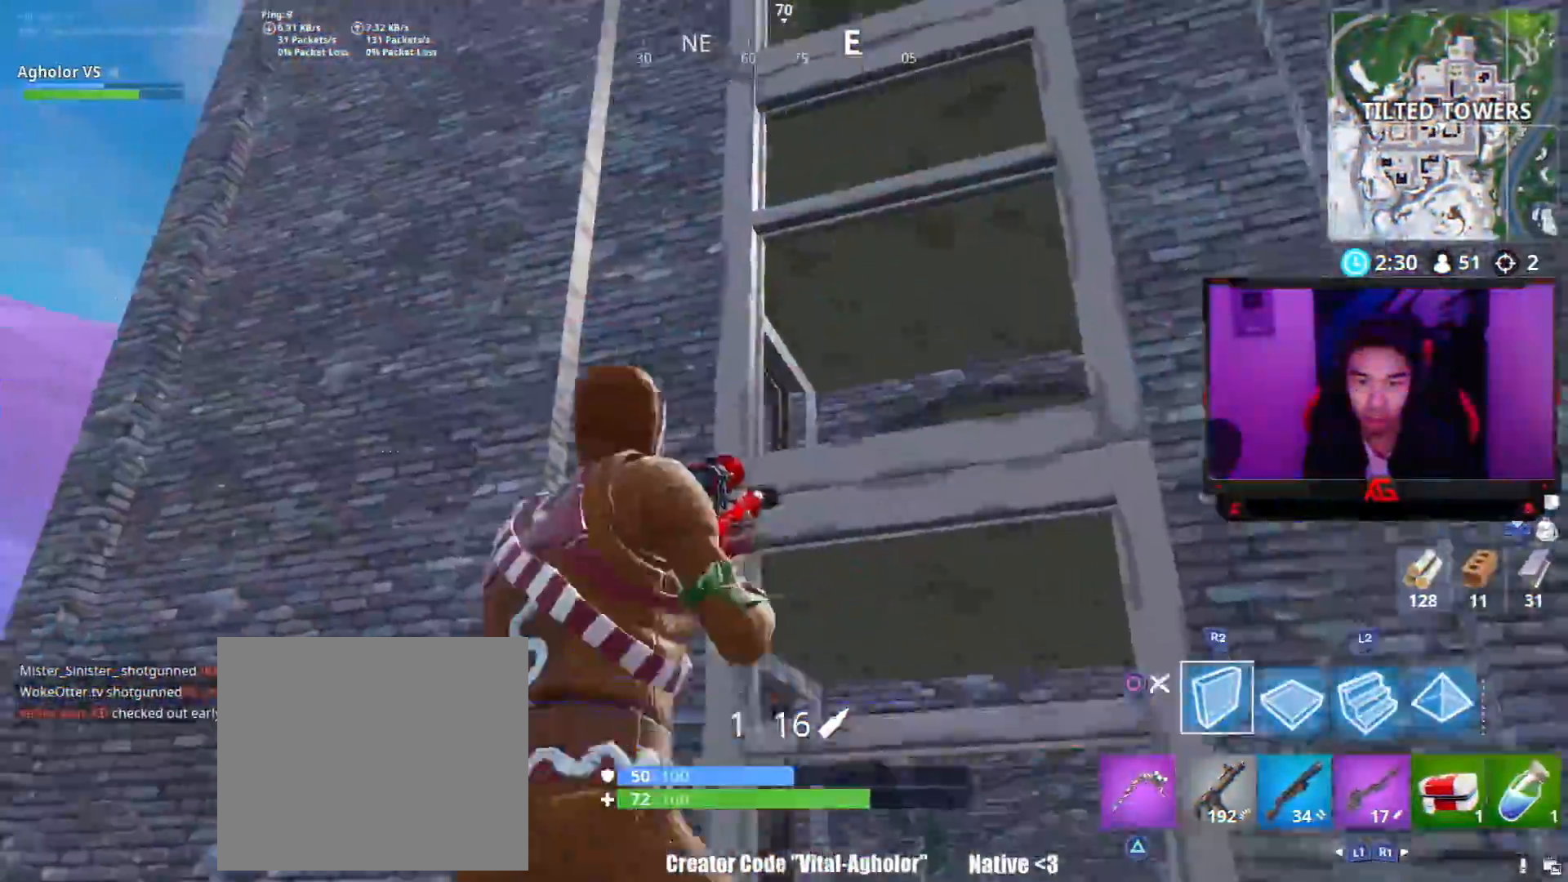
Gameplay with a controller (PlayStation layout); each line is a JSON object with the inputs held at the frame after it. "events" lists button and stick changes between this image and that frame as [ms after this image, input, new state], when the widget could be followed in between.
{"buttons": [], "left_stick": "up", "right_stick": "up-right", "events": [[33, "CIRCLE", "up"], [33, "left_stick", "up"], [100, "right_stick", "down"], [200, "L2", "down"], [200, "right_stick", "center"], [300, "CIRCLE", "down"], [333, "CIRCLE", "up"], [333, "L2", "up"], [433, "right_stick", "up-right"]]}
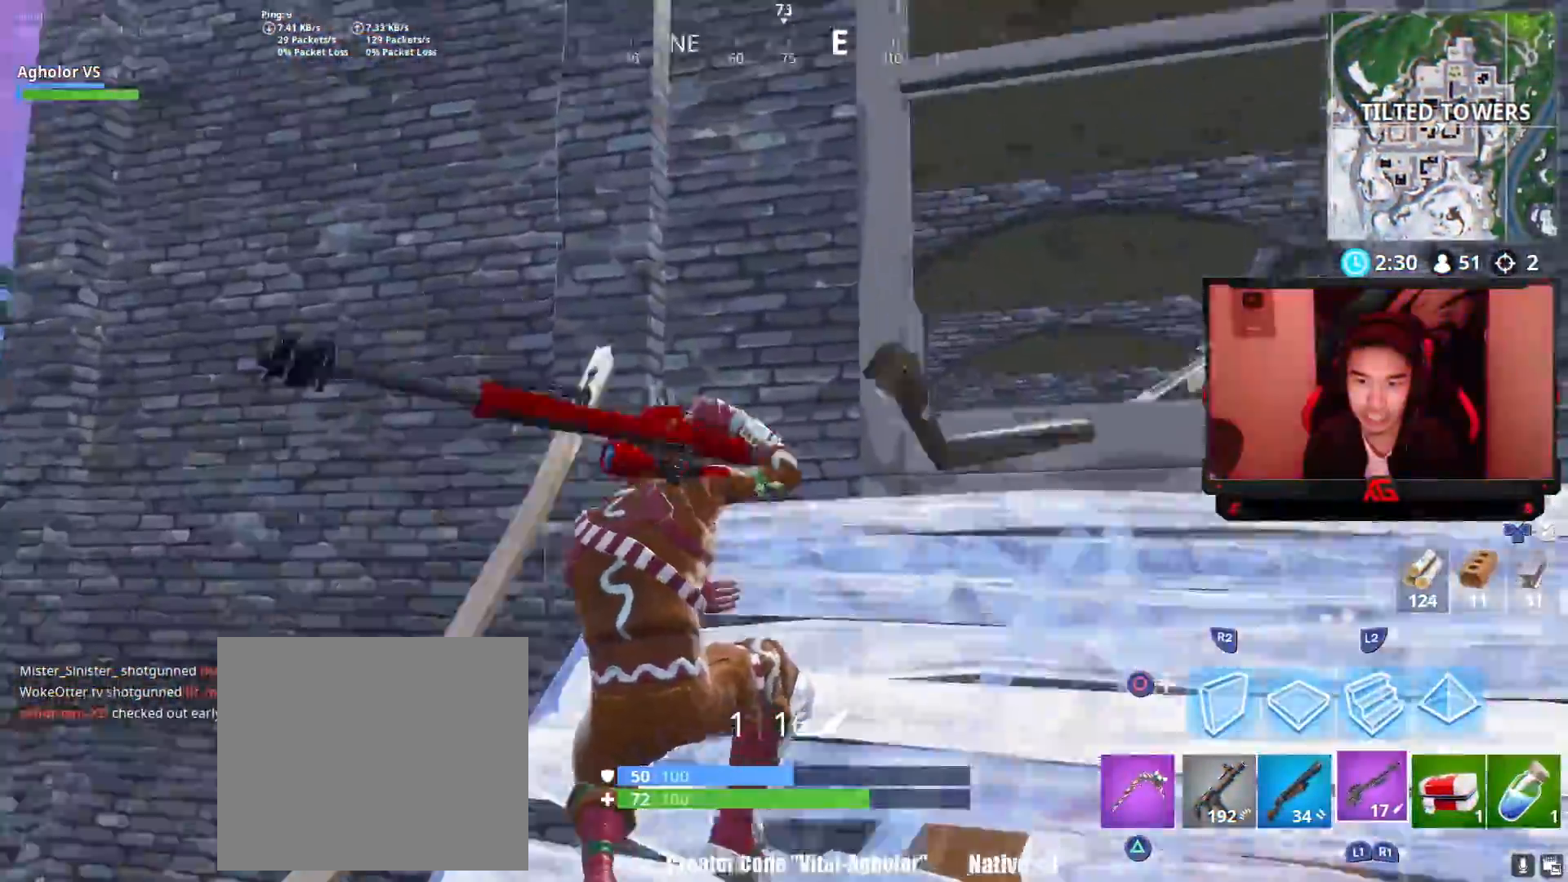
{"buttons": [], "left_stick": "up-right", "right_stick": "down", "events": [[67, "left_stick", "up-left"], [183, "right_stick", "down-right"], [300, "left_stick", "down-left"], [300, "right_stick", "center"], [367, "CROSS", "down"], [400, "CIRCLE", "down"], [400, "CROSS", "up"], [400, "left_stick", "right"], [467, "CIRCLE", "up"], [500, "left_stick", "up-right"], [500, "right_stick", "down"]]}
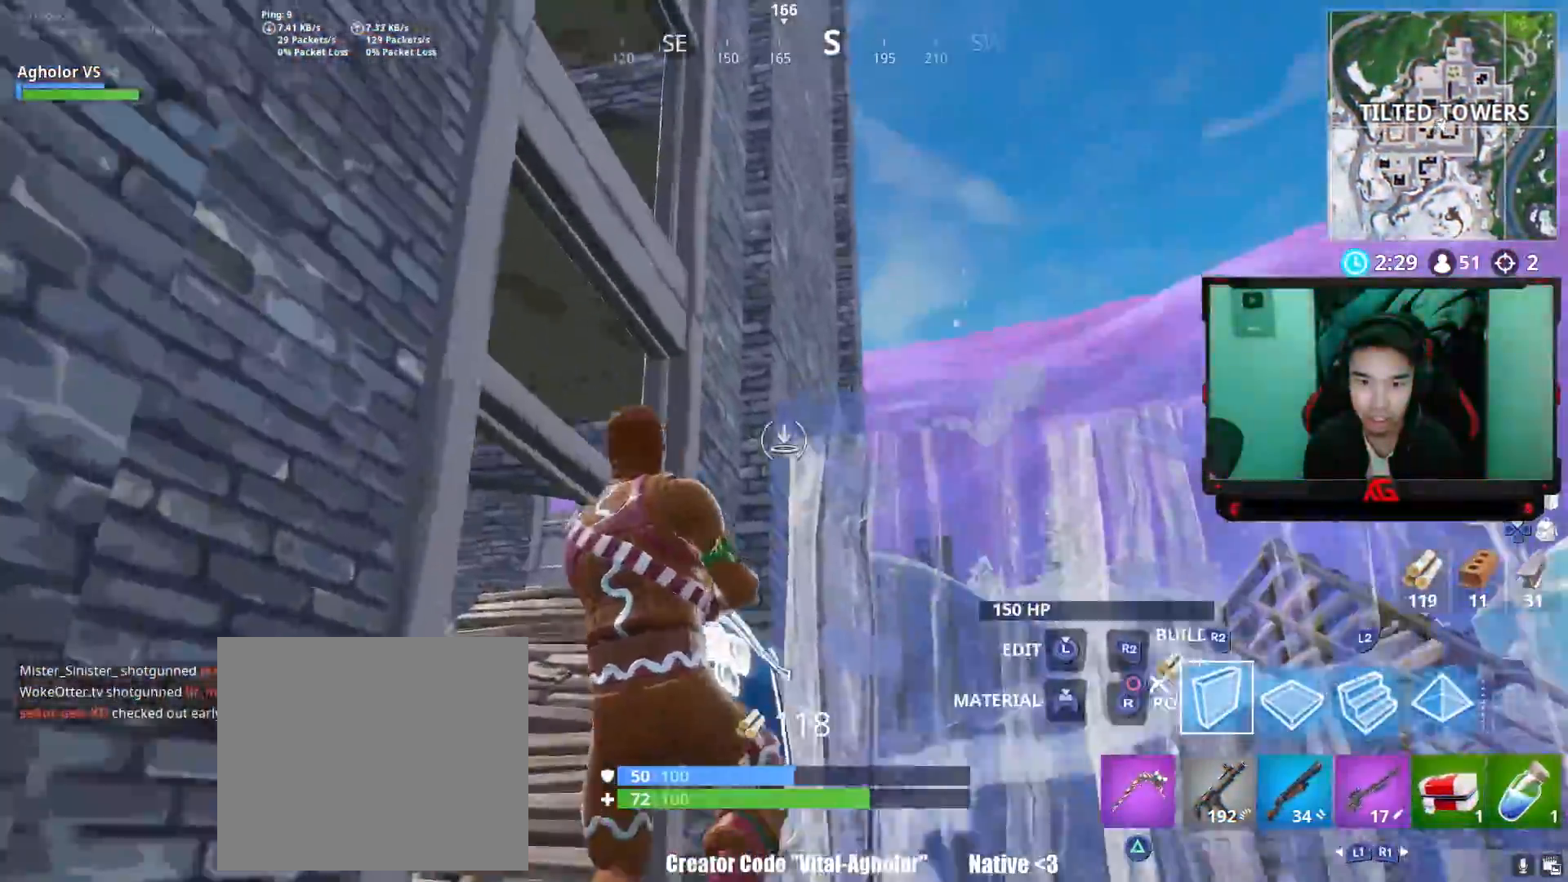
{"buttons": [], "left_stick": "up-right", "right_stick": "up-left", "events": [[33, "R2", "down"], [133, "right_stick", "center"], [167, "L2", "down"], [167, "R2", "up"], [200, "CIRCLE", "down"], [267, "CIRCLE", "up"], [300, "L2", "up"], [367, "right_stick", "up-left"]]}
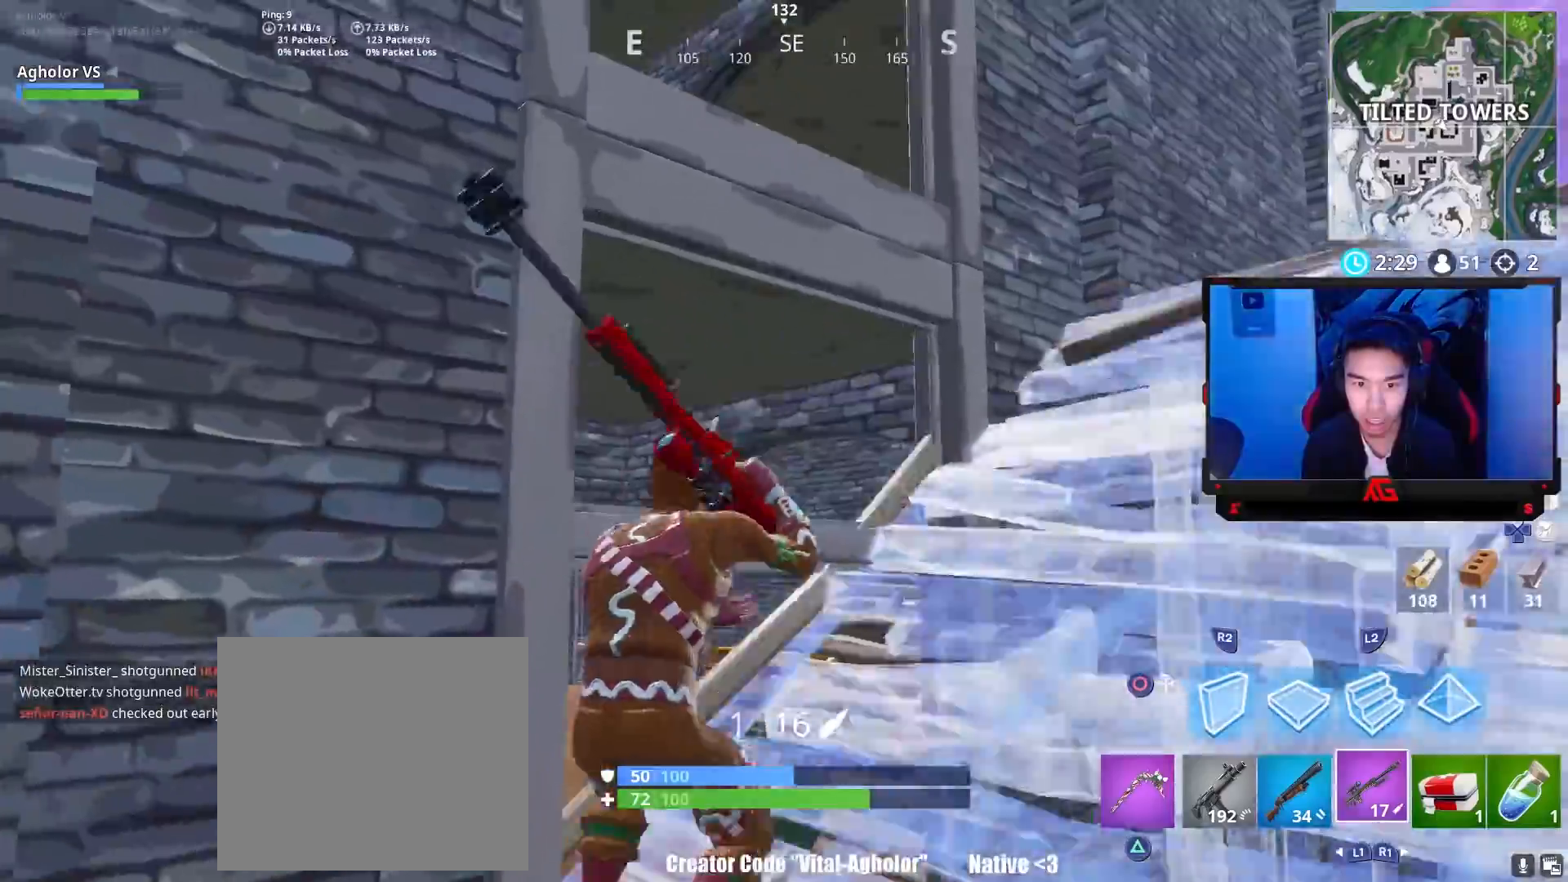
{"buttons": [], "left_stick": "down-left", "right_stick": "center", "events": [[33, "right_stick", "center"], [100, "right_stick", "left"], [283, "left_stick", "down-right"], [333, "right_stick", "center"], [367, "left_stick", "down"], [467, "left_stick", "down-left"]]}
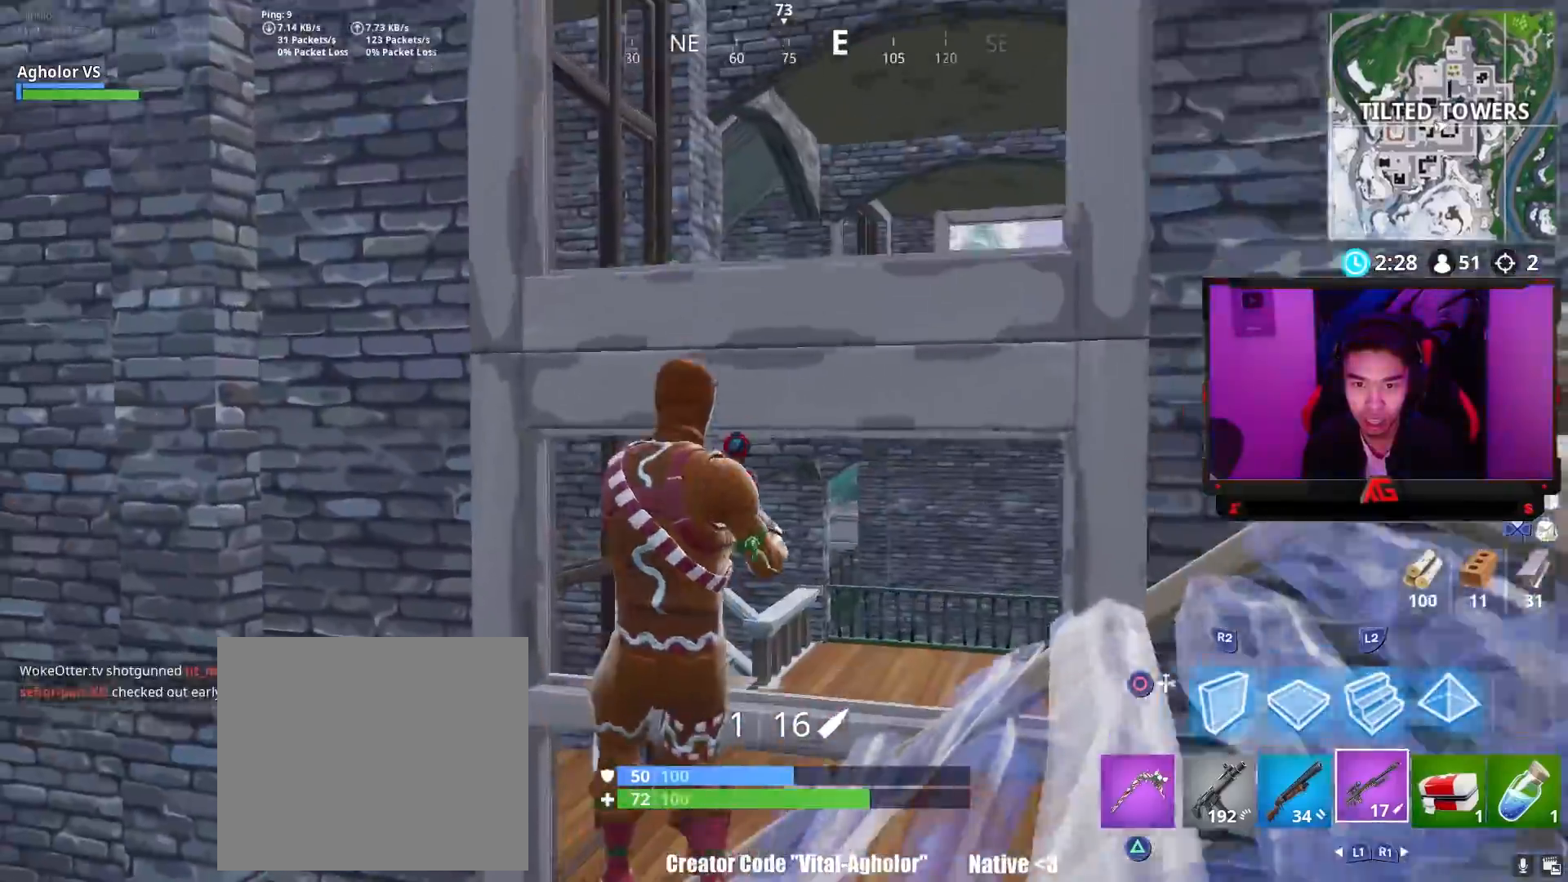
{"buttons": ["CIRCLE"], "left_stick": "up", "right_stick": "center", "events": [[33, "CROSS", "down"], [67, "CIRCLE", "down"], [67, "CROSS", "up"], [100, "left_stick", "up-left"], [133, "CIRCLE", "up"], [200, "right_stick", "down"], [333, "R1", "down"], [333, "left_stick", "up"], [400, "right_stick", "center"], [467, "CIRCLE", "down"], [500, "R1", "up"]]}
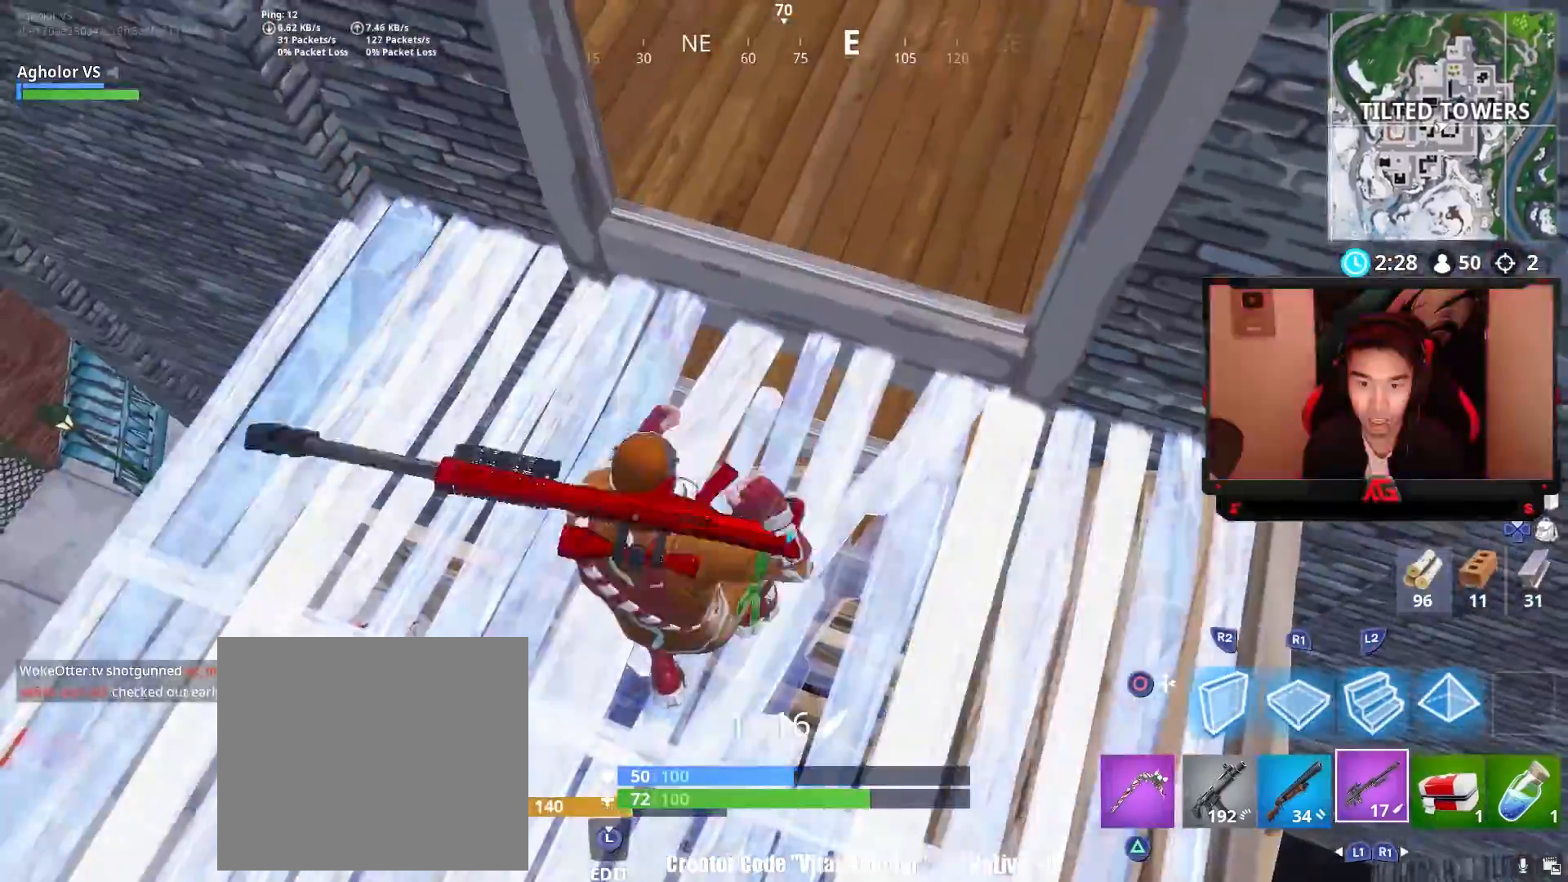
{"buttons": [], "left_stick": "up-right", "right_stick": "center", "events": [[33, "CIRCLE", "up"], [117, "left_stick", "up-right"], [133, "right_stick", "up"], [200, "right_stick", "up-left"], [433, "right_stick", "center"]]}
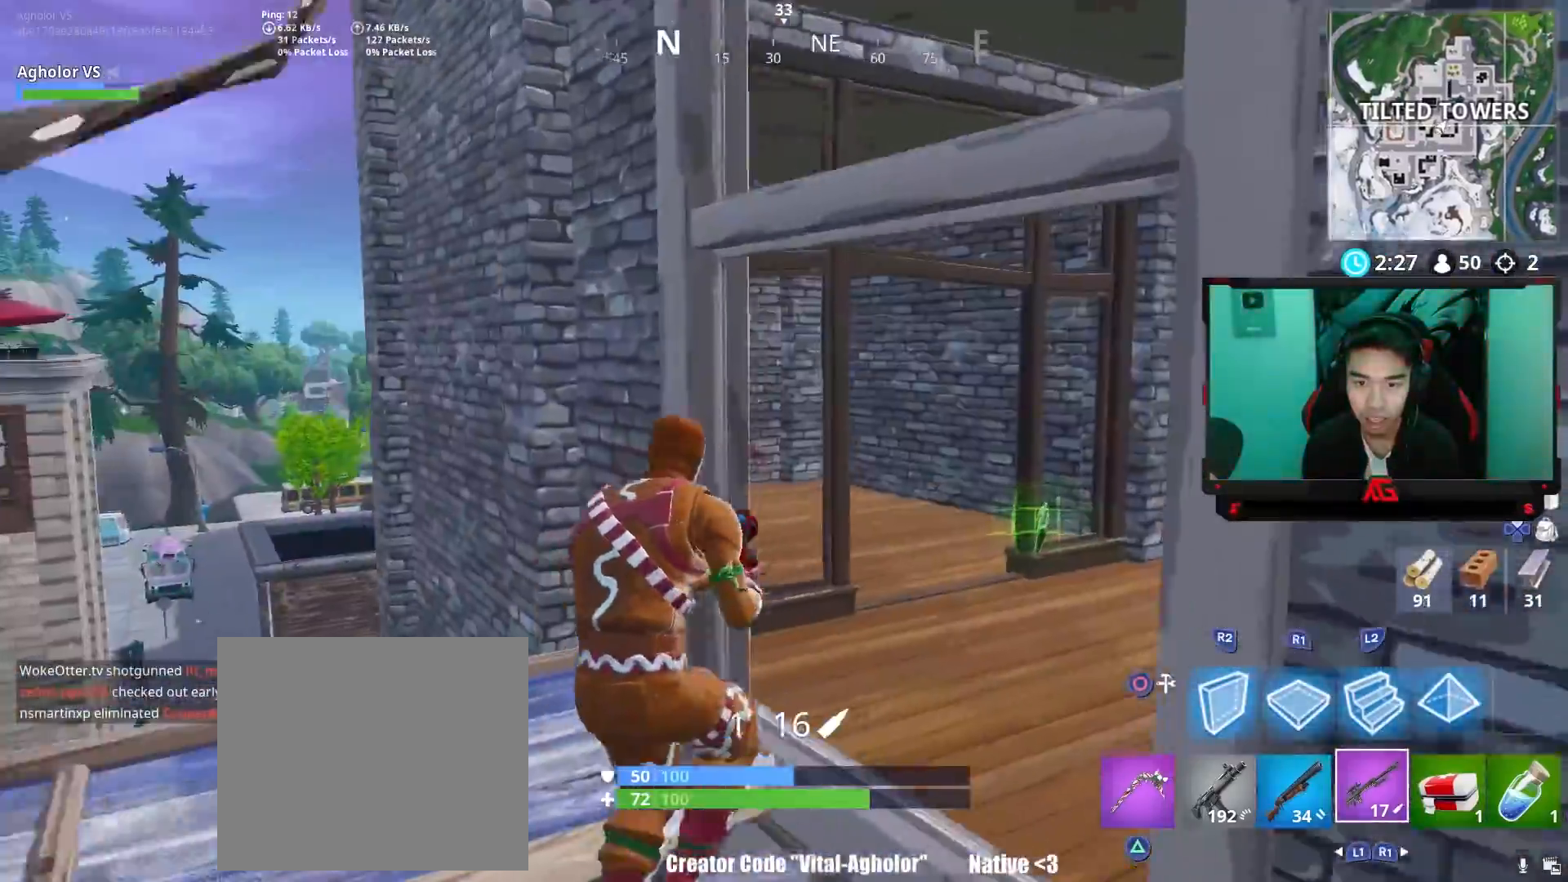
{"buttons": [], "left_stick": "up-right", "right_stick": "center", "events": [[200, "right_stick", "down-right"], [367, "right_stick", "center"]]}
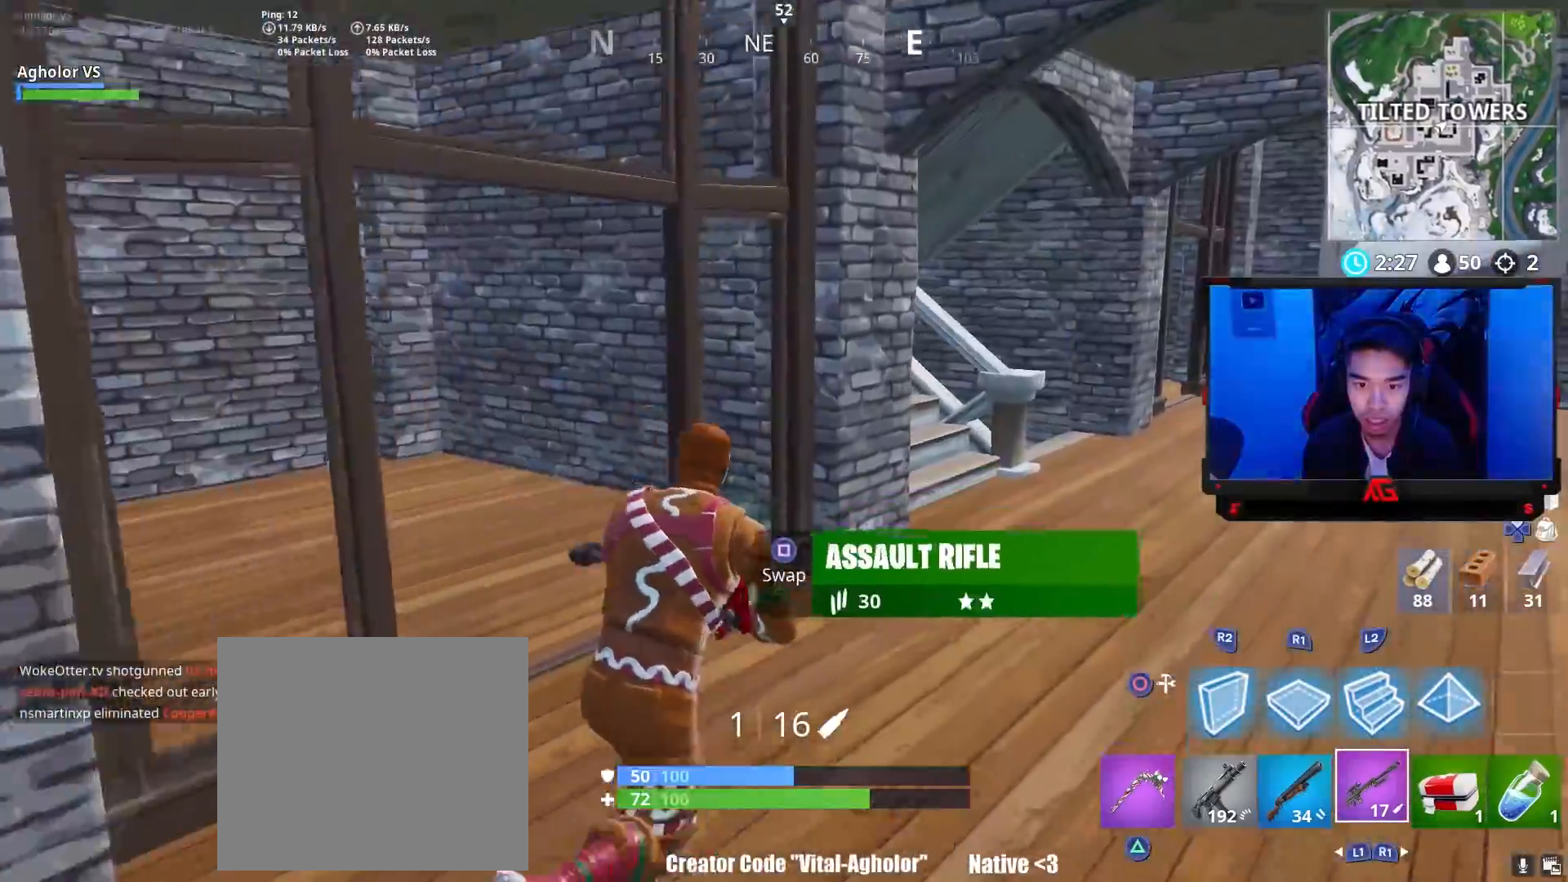
{"buttons": [], "left_stick": "up-right", "right_stick": "down-right", "events": [[150, "right_stick", "down-left"], [267, "right_stick", "center"], [433, "right_stick", "down-right"]]}
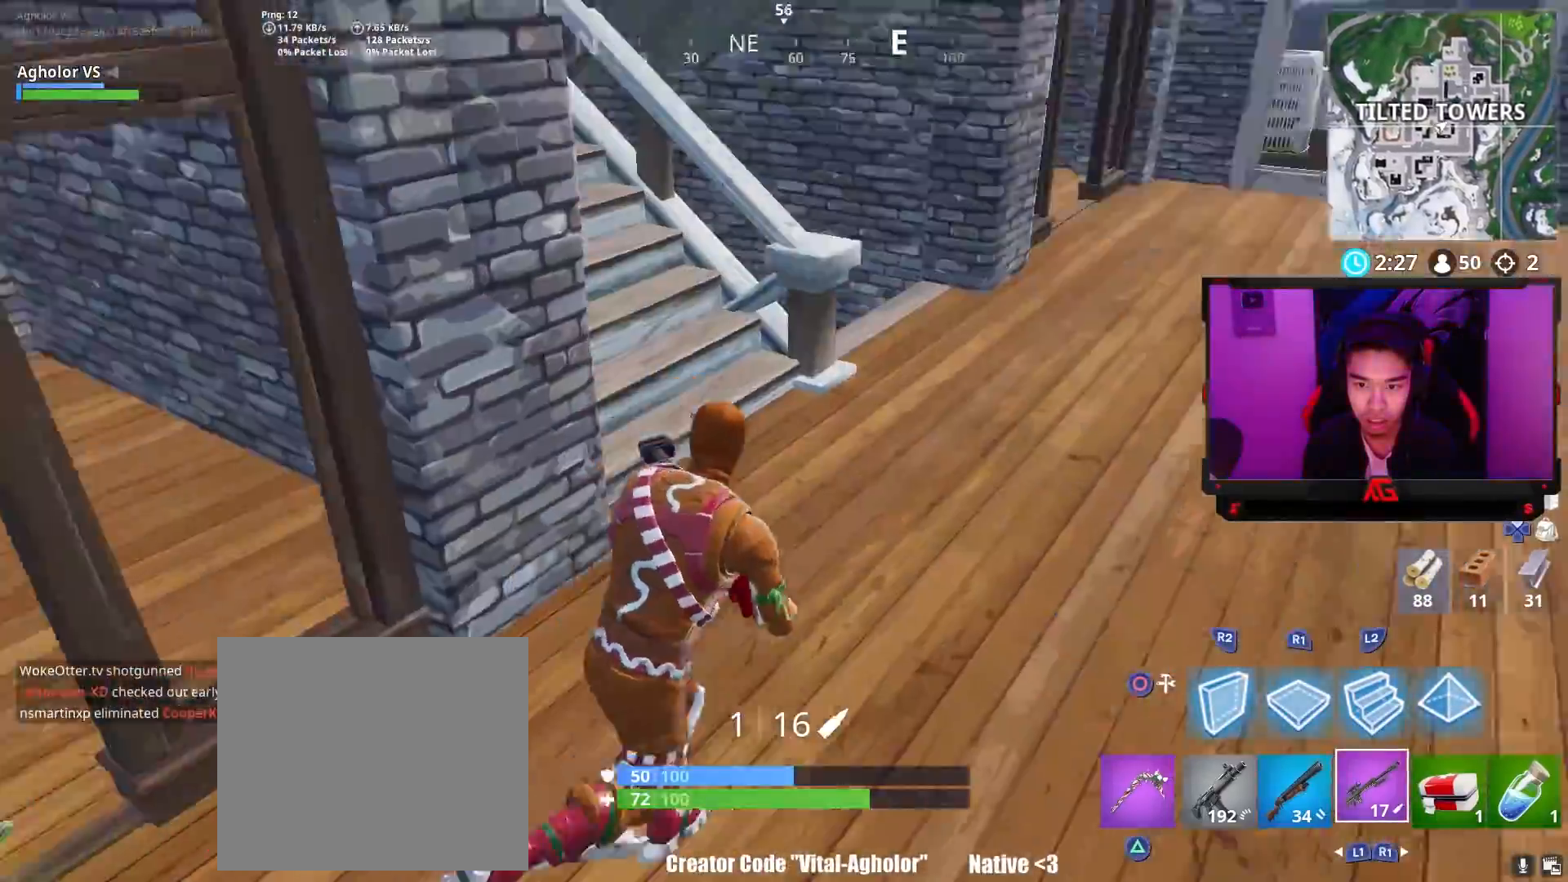
{"buttons": [], "left_stick": "down", "right_stick": "up-left", "events": [[67, "right_stick", "center"], [167, "right_stick", "up-left"], [267, "right_stick", "down-left"], [300, "left_stick", "down-right"], [400, "left_stick", "down"], [433, "right_stick", "up-left"]]}
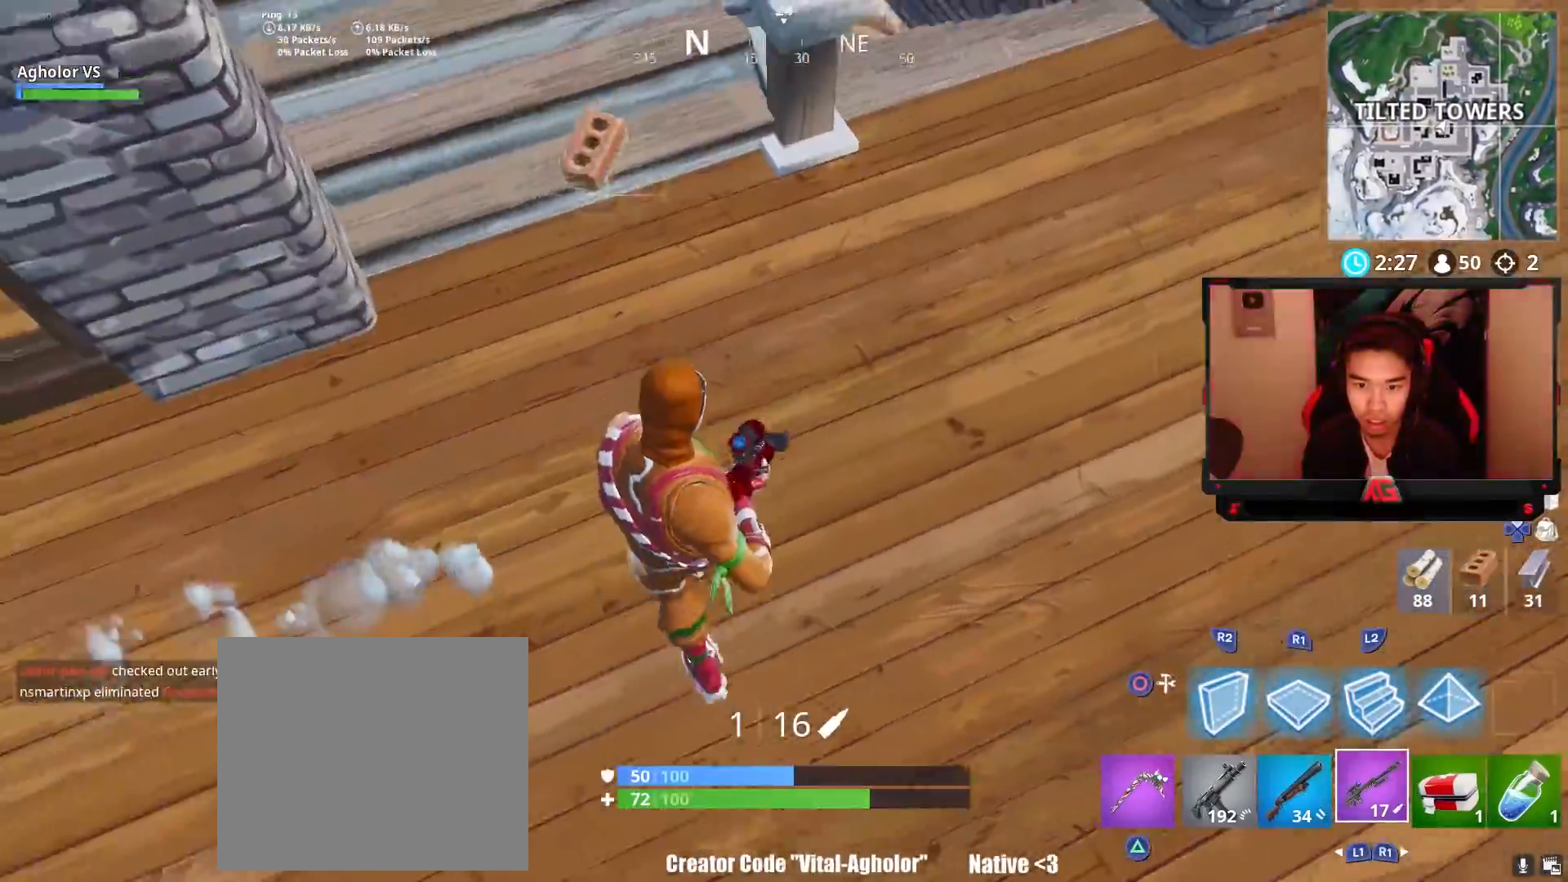
{"buttons": [], "left_stick": "up-right", "right_stick": "up-left", "events": [[33, "left_stick", "down-right"], [133, "left_stick", "right"], [267, "left_stick", "up-right"]]}
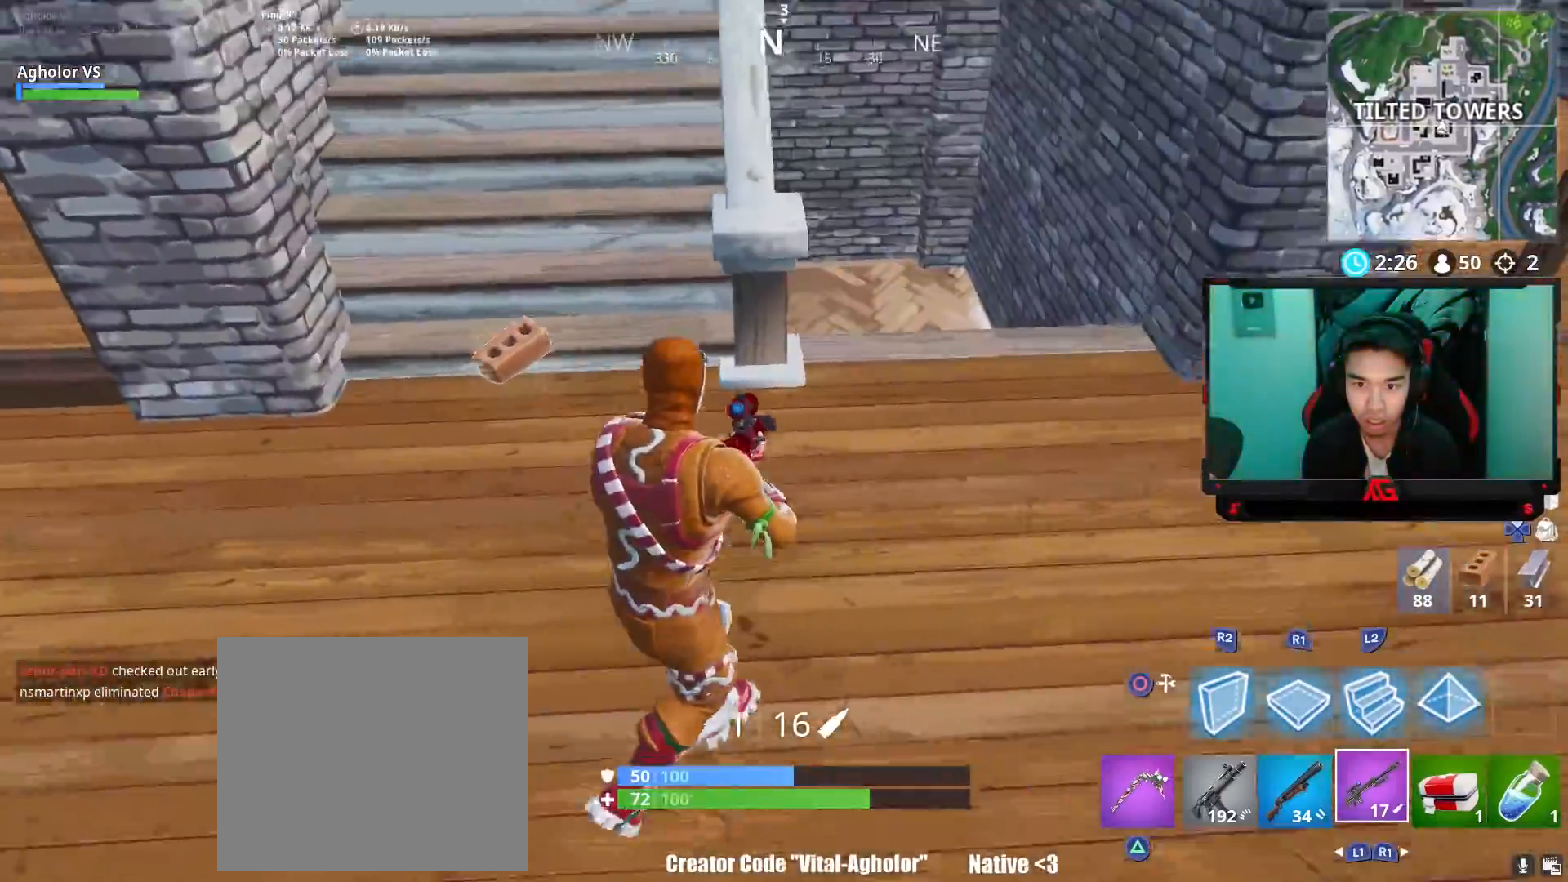
{"buttons": [], "left_stick": "down", "right_stick": "up", "events": [[17, "right_stick", "left"], [233, "left_stick", "down-right"], [267, "right_stick", "center"], [367, "left_stick", "down"], [400, "right_stick", "up"]]}
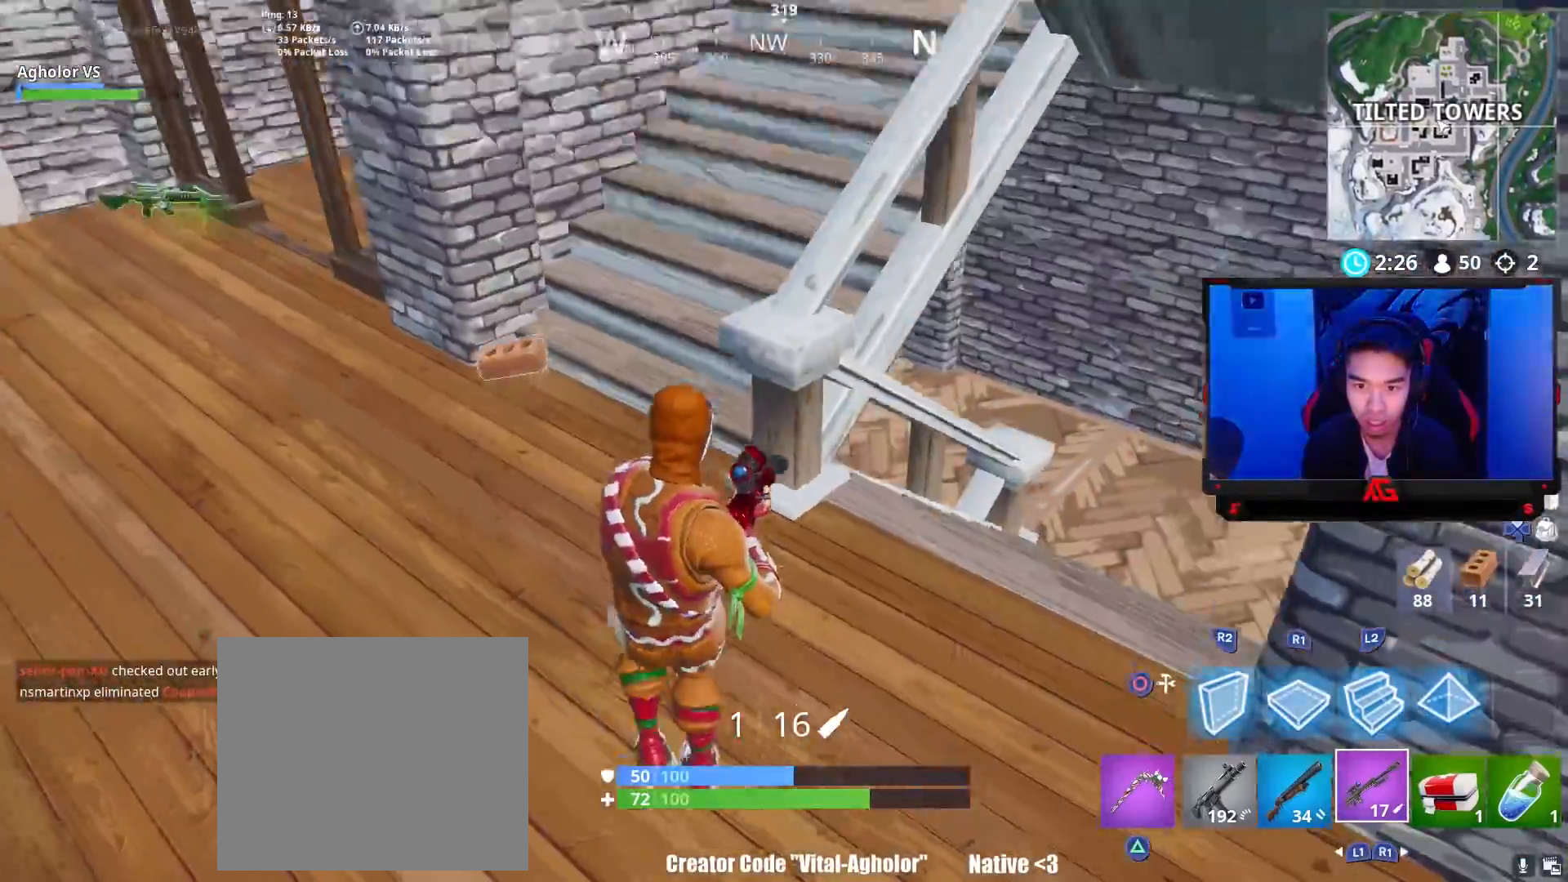
{"buttons": [], "left_stick": "up-left", "right_stick": "down-right", "events": [[100, "left_stick", "up-left"], [267, "right_stick", "center"], [417, "right_stick", "right"], [500, "right_stick", "down-right"]]}
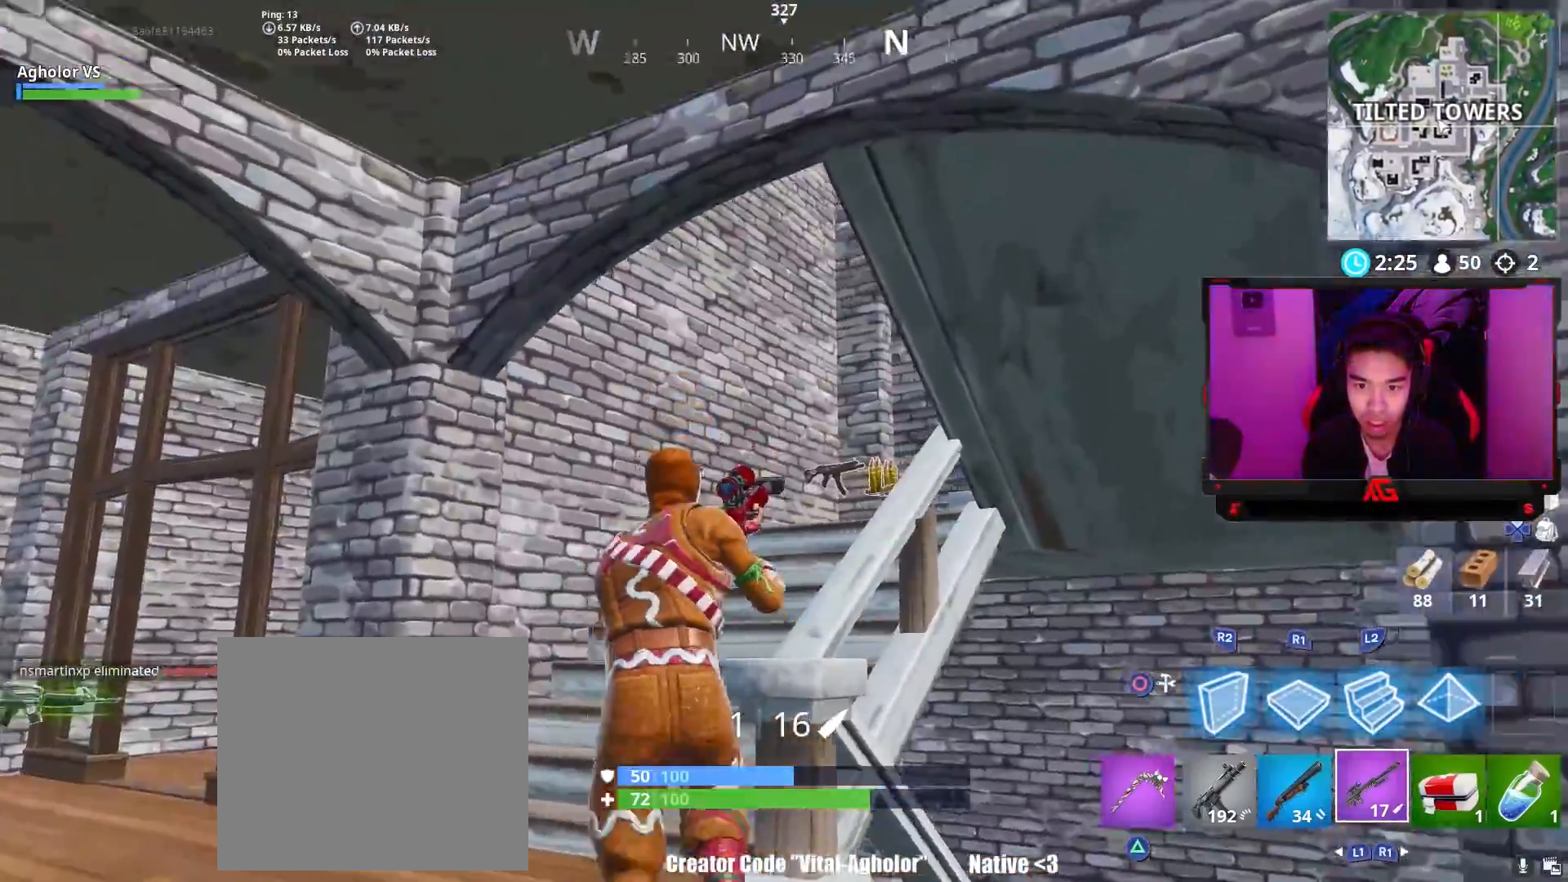
{"buttons": [], "left_stick": "left", "right_stick": "right", "events": [[133, "right_stick", "center"], [200, "right_stick", "up-right"], [367, "right_stick", "center"], [433, "left_stick", "left"], [450, "right_stick", "right"]]}
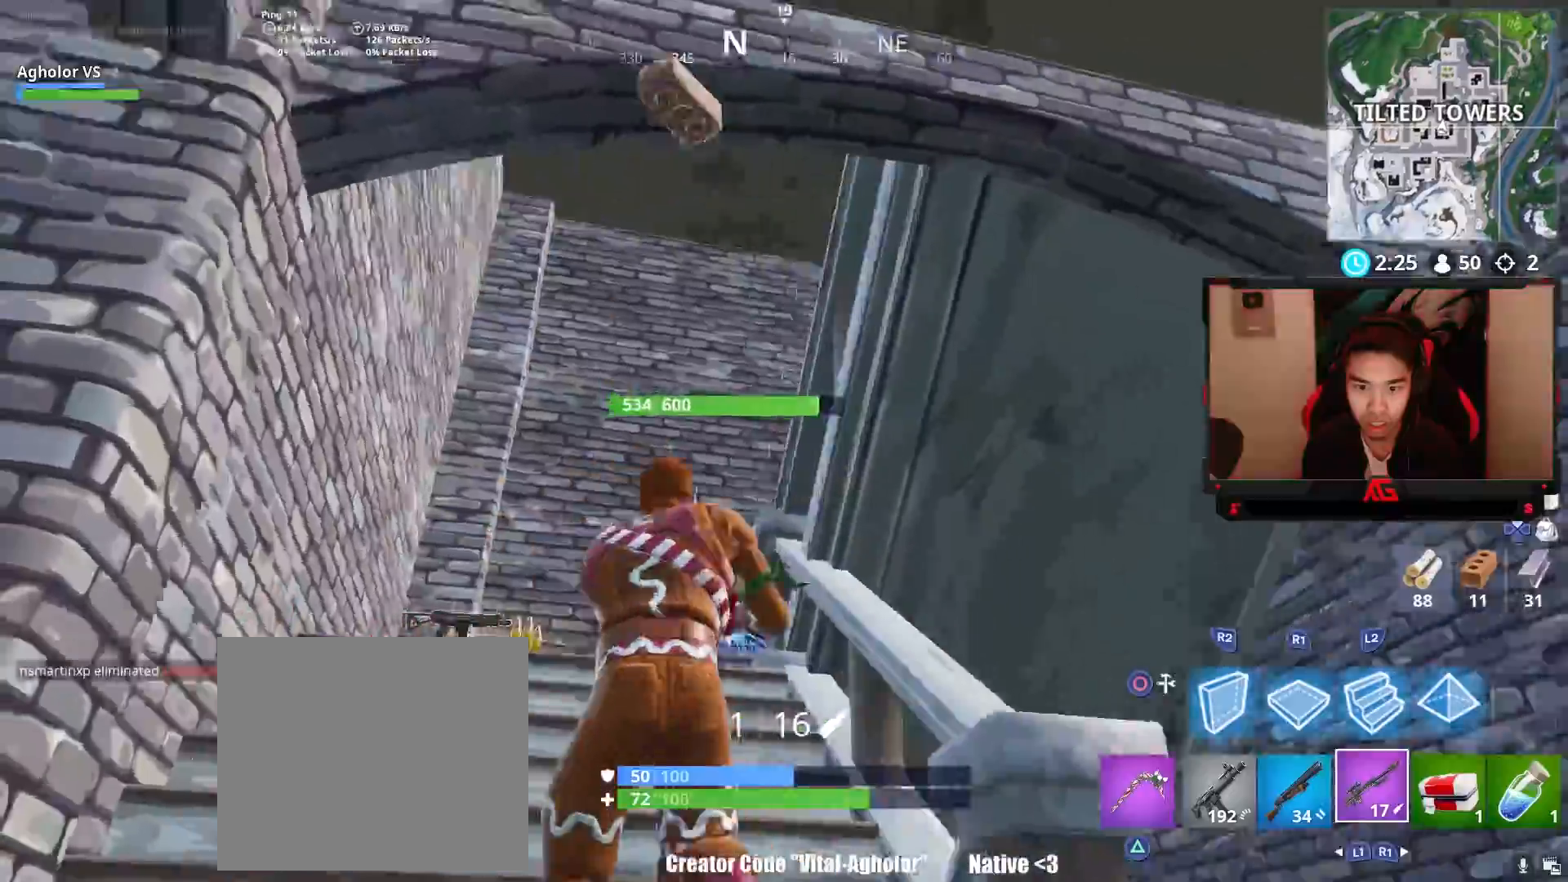
{"buttons": [], "left_stick": "down-left", "right_stick": "down", "events": [[133, "left_stick", "right"], [133, "right_stick", "center"], [200, "right_stick", "down-right"], [300, "R2", "down"], [300, "right_stick", "center"], [367, "right_stick", "down-left"], [383, "left_stick", "down-left"], [400, "L1", "down"], [400, "R2", "up"], [467, "L1", "up"], [500, "right_stick", "down"]]}
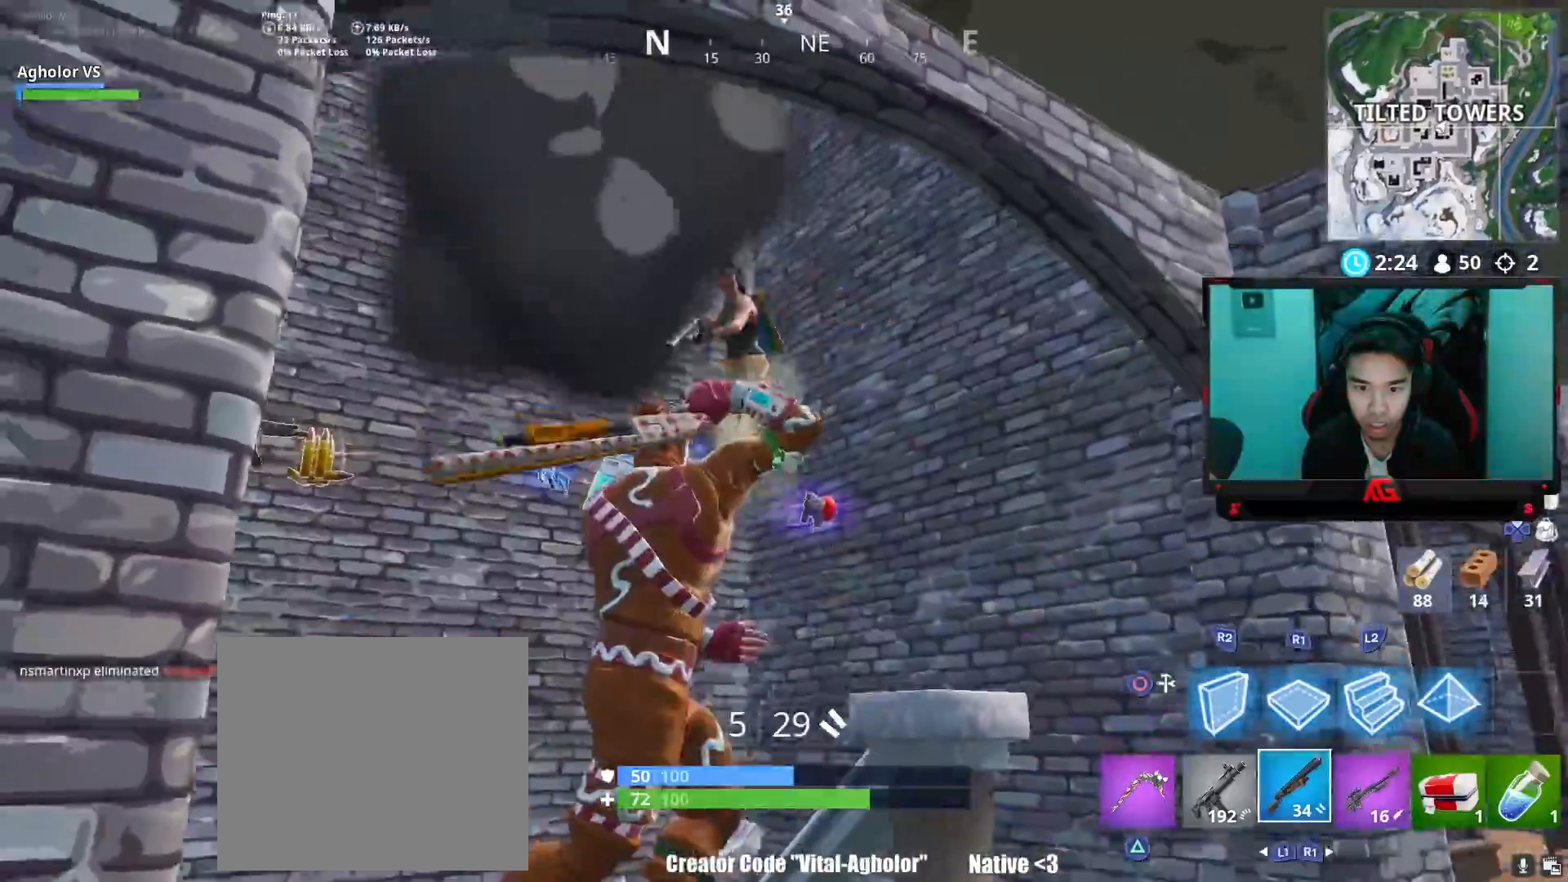
{"buttons": ["L2", "R2"], "left_stick": "up-right", "right_stick": "up-left", "events": [[133, "right_stick", "down-left"], [267, "left_stick", "up-left"], [333, "L2", "down"], [333, "right_stick", "right"], [367, "left_stick", "up-right"], [467, "R2", "down"], [467, "right_stick", "up-left"]]}
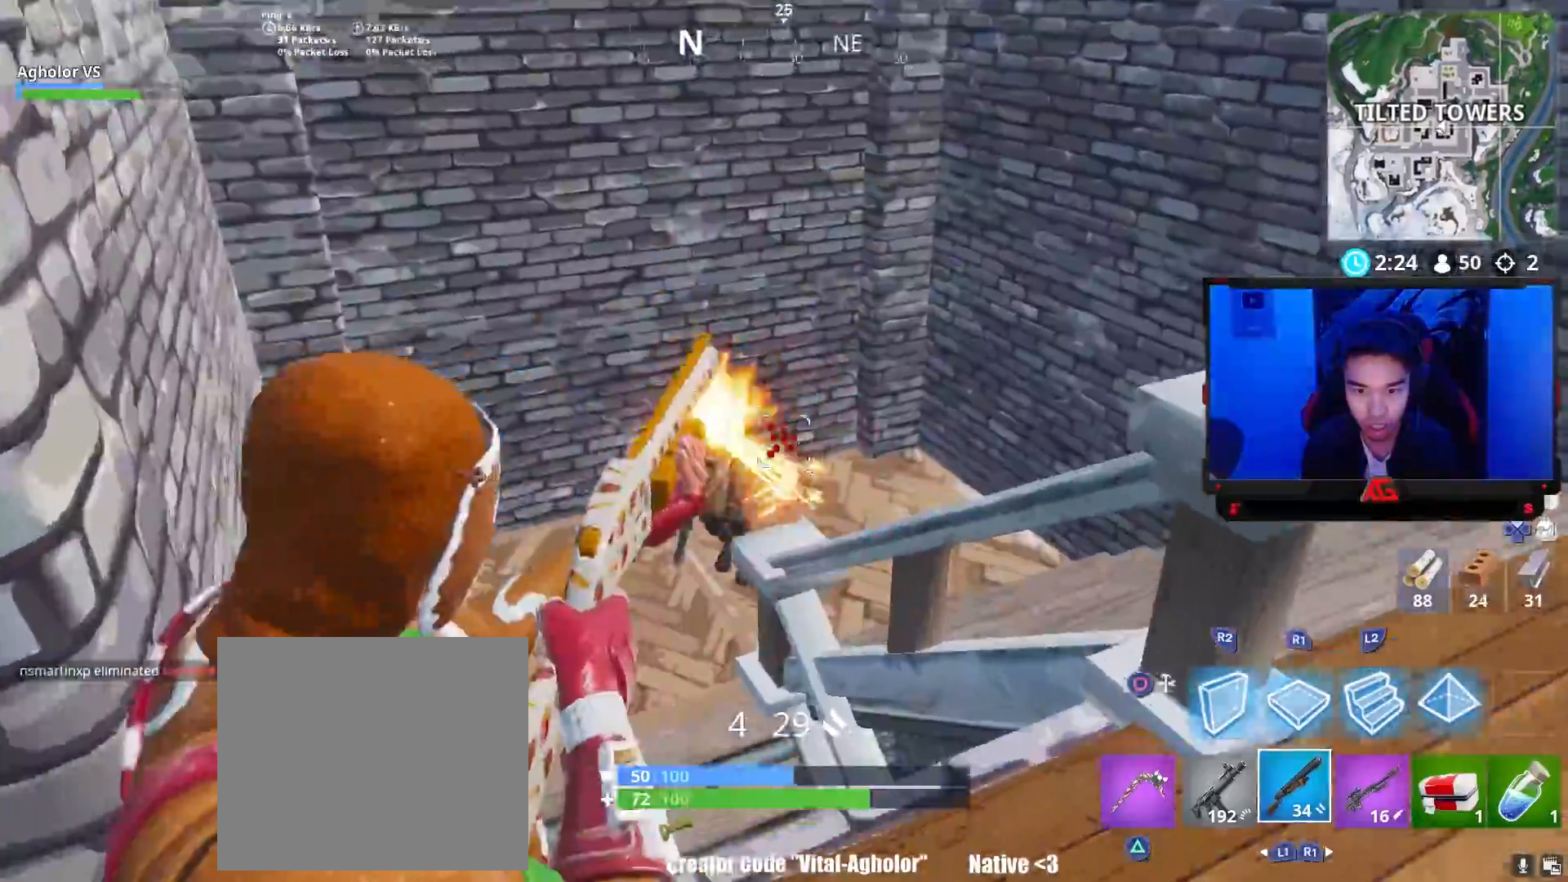
{"buttons": ["L2", "R2"], "left_stick": "up-right", "right_stick": "up-right", "events": [[33, "L2", "up"], [67, "CROSS", "down"], [67, "right_stick", "center"], [117, "CROSS", "up"], [117, "L1", "down"], [117, "R2", "up"], [133, "right_stick", "down-left"], [200, "L1", "up"], [300, "left_stick", "left"], [300, "right_stick", "center"], [367, "L2", "down"], [367, "left_stick", "up"], [417, "left_stick", "up-right"], [467, "right_stick", "up-right"], [500, "R2", "down"]]}
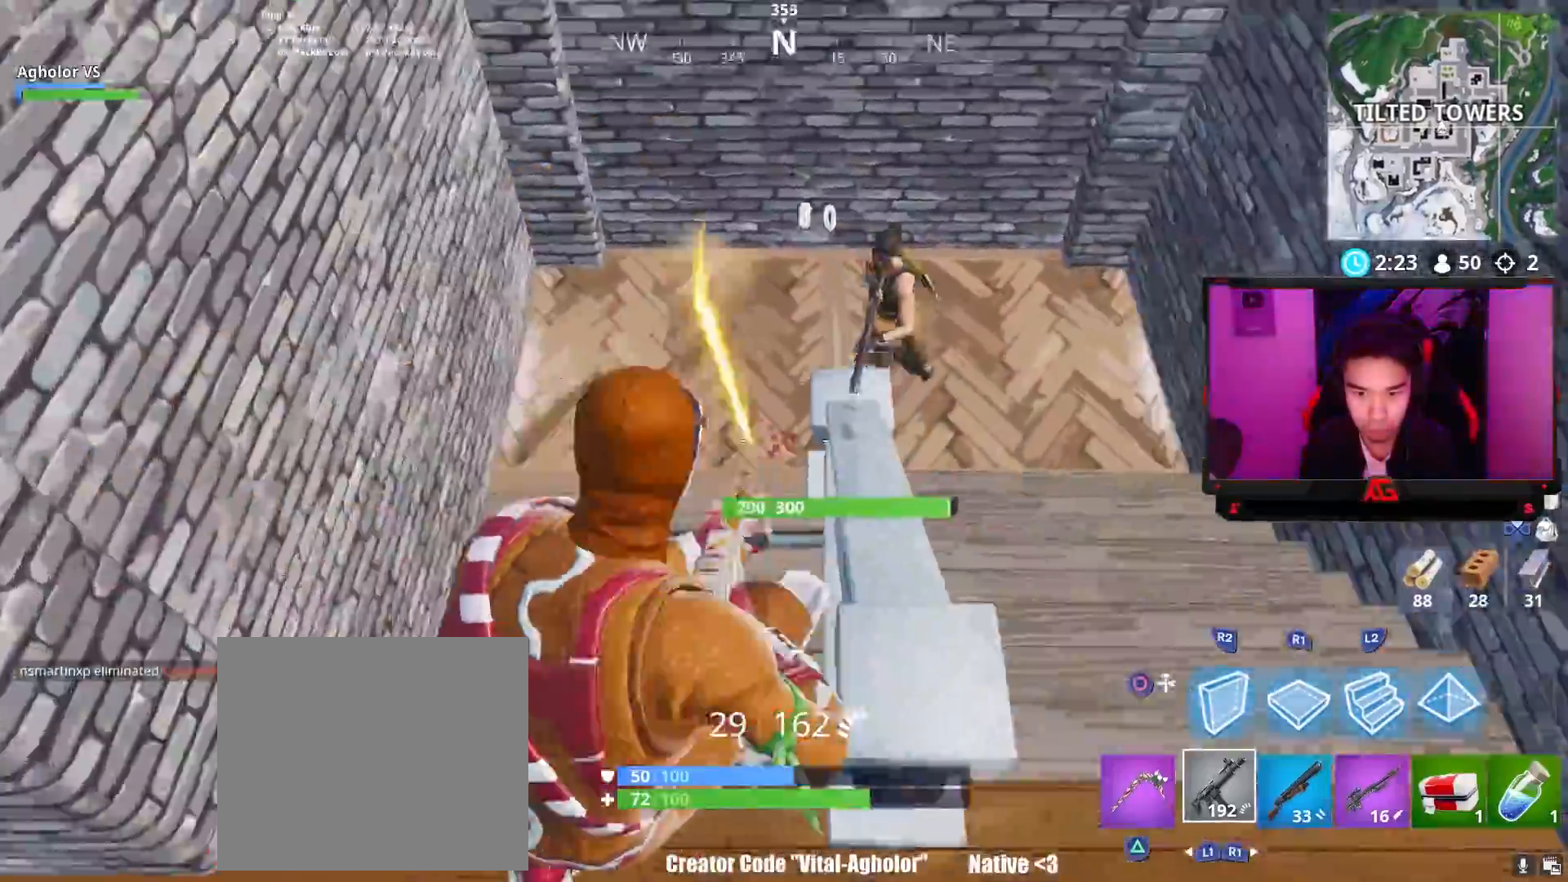
{"buttons": [], "left_stick": "down", "right_stick": "down-left", "events": [[67, "L2", "up"], [117, "right_stick", "up"], [133, "left_stick", "right"], [233, "left_stick", "down-right"], [233, "right_stick", "left"], [300, "R2", "up"], [333, "right_stick", "center"], [367, "R1", "down"], [400, "CROSS", "down"], [433, "left_stick", "down"], [467, "CROSS", "up"], [467, "R1", "up"], [500, "right_stick", "down-left"]]}
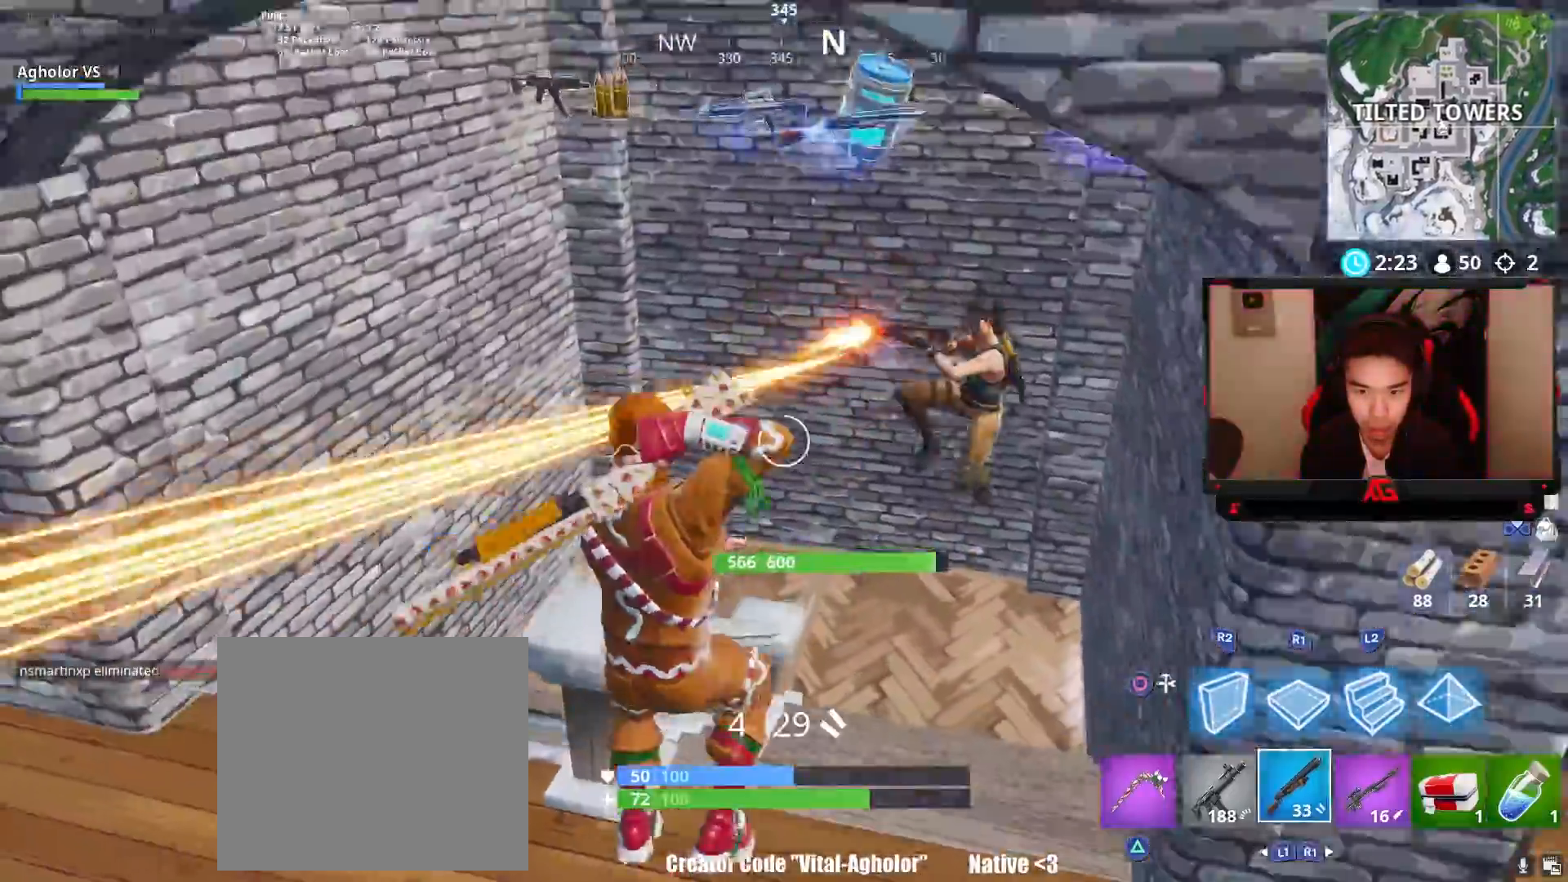
{"buttons": [], "left_stick": "down-left", "right_stick": "left", "events": [[33, "right_stick", "down"], [100, "left_stick", "down-right"], [167, "right_stick", "center"], [233, "L2", "down"], [267, "right_stick", "down-right"], [367, "R2", "down"], [433, "right_stick", "left"], [467, "L2", "up"], [467, "R2", "up"], [500, "left_stick", "down-left"]]}
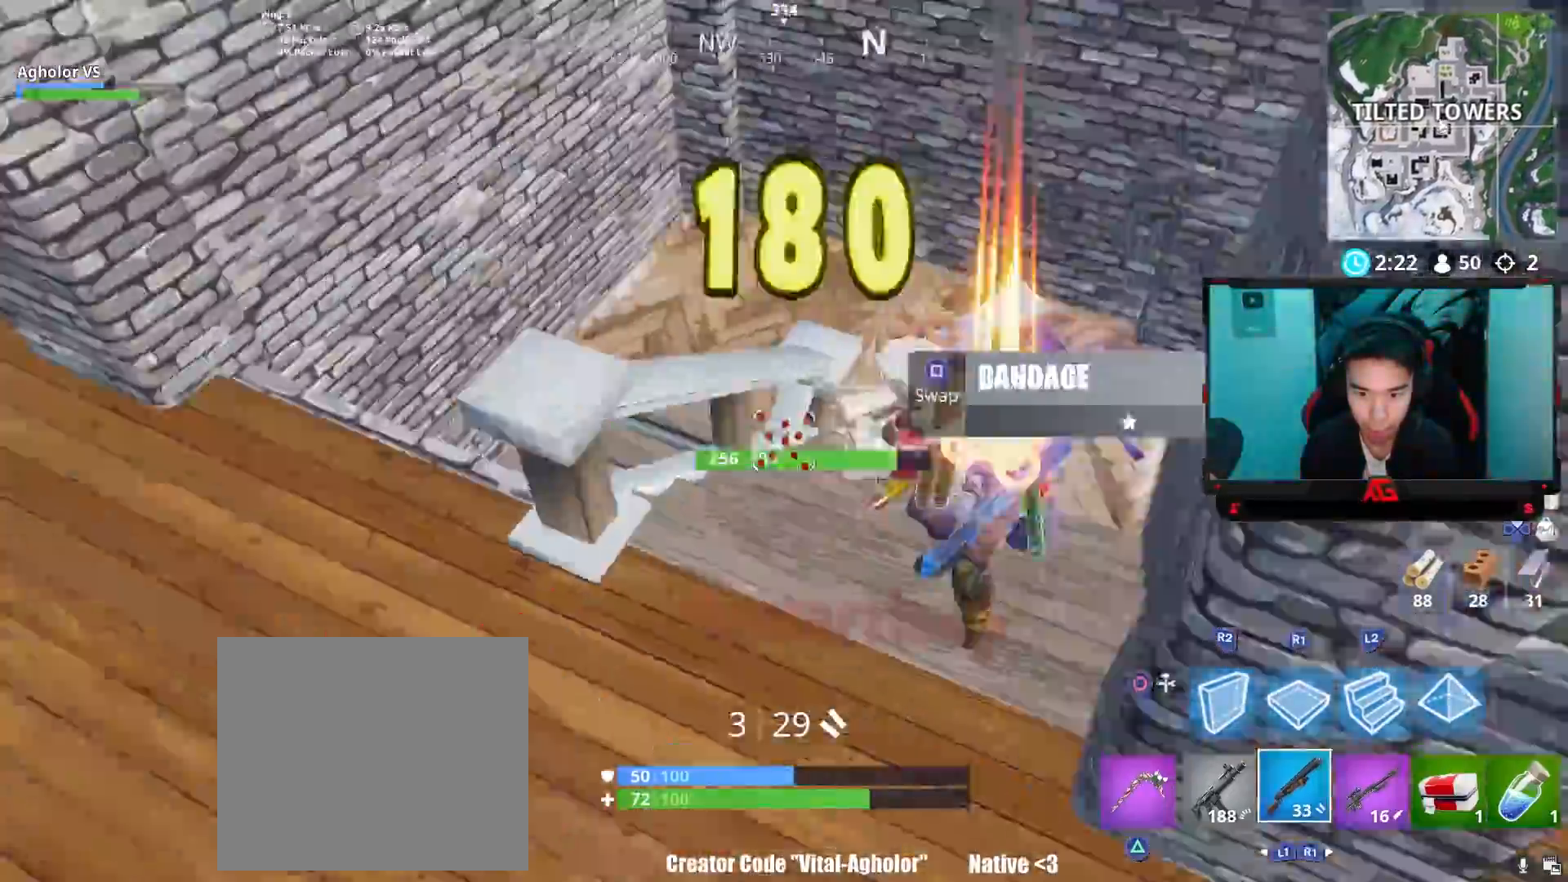
{"buttons": [], "left_stick": "up-left", "right_stick": "center", "events": [[67, "right_stick", "center"], [133, "CIRCLE", "down"], [167, "CIRCLE", "up"], [167, "left_stick", "up-left"], [267, "R2", "down"], [267, "right_stick", "up-right"], [367, "CIRCLE", "down"], [367, "right_stick", "center"], [433, "R2", "up"], [467, "CIRCLE", "up"]]}